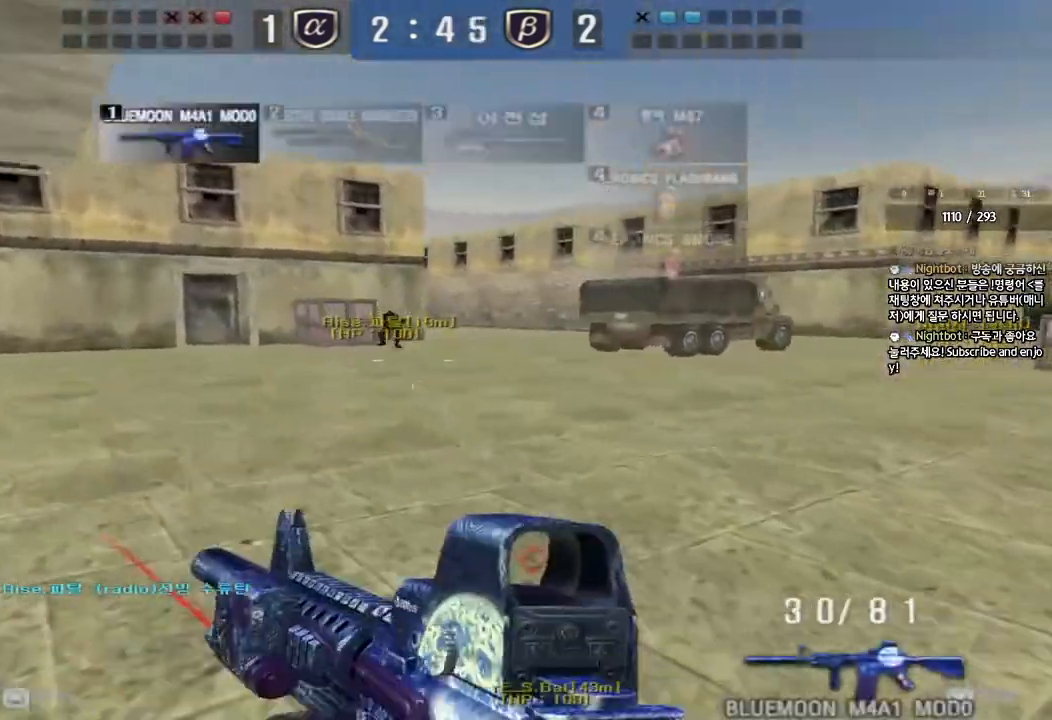
Gameplay with keyboard; each line is a JSON object with the keys held at the frame after it. "events" lists presses ("down") and releases ("up") of "a", "ctrl", "d", "e", "f", "q", "r", "s", "shift", "space", "tab" and "w" between this image and that frame as [ms after this image, input, new state], when the widget could be followed in between. No other keys are recorded. Mouse input is not recorded.
{"keys": ["ctrl", "d", "w"], "events": [[67, "w", "down"], [83, "d", "down"], [100, "ctrl", "up"], [400, "ctrl", "down"], [400, "d", "up"], [417, "w", "up"], [500, "d", "down"], [500, "w", "down"]]}
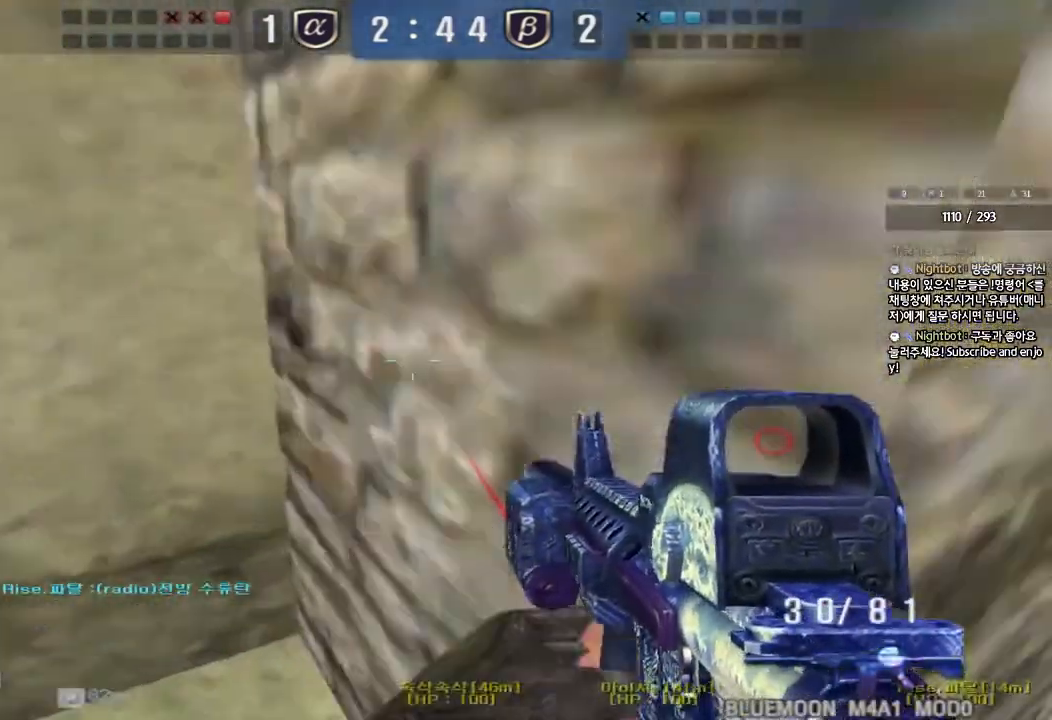
{"keys": ["d", "w"], "events": [[17, "ctrl", "up"], [233, "d", "up"], [250, "ctrl", "down"], [267, "w", "up"], [350, "ctrl", "up"], [350, "d", "down"], [350, "w", "down"]]}
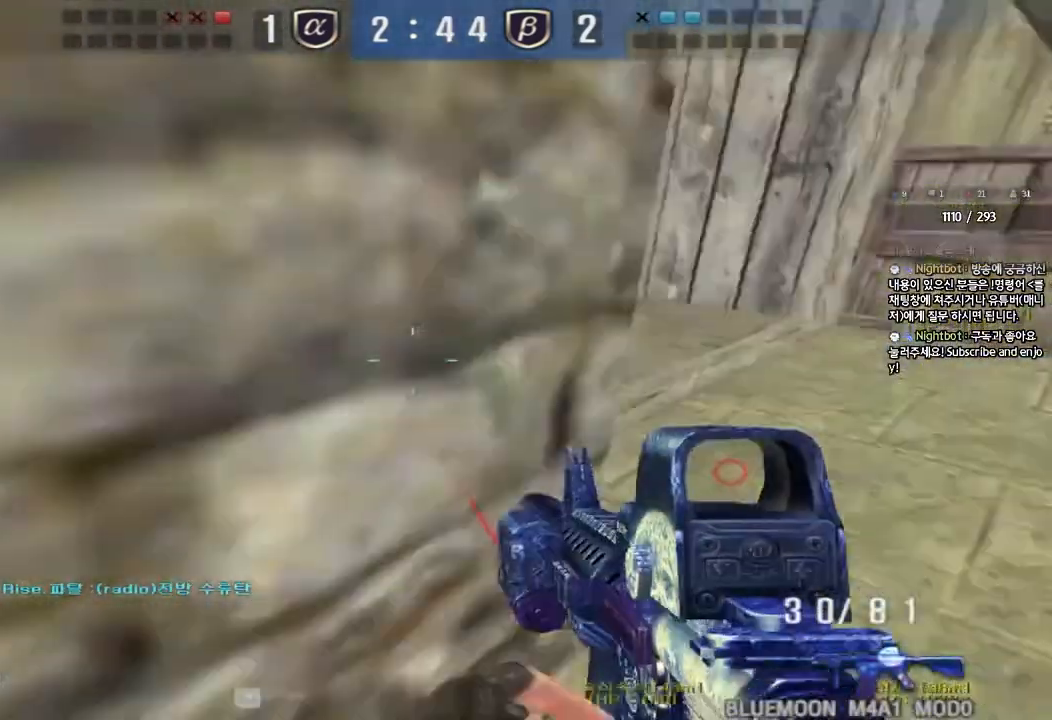
{"keys": ["d", "w"], "events": [[217, "ctrl", "down"], [217, "d", "up"], [233, "w", "up"], [317, "w", "down"], [333, "ctrl", "up"], [333, "d", "down"]]}
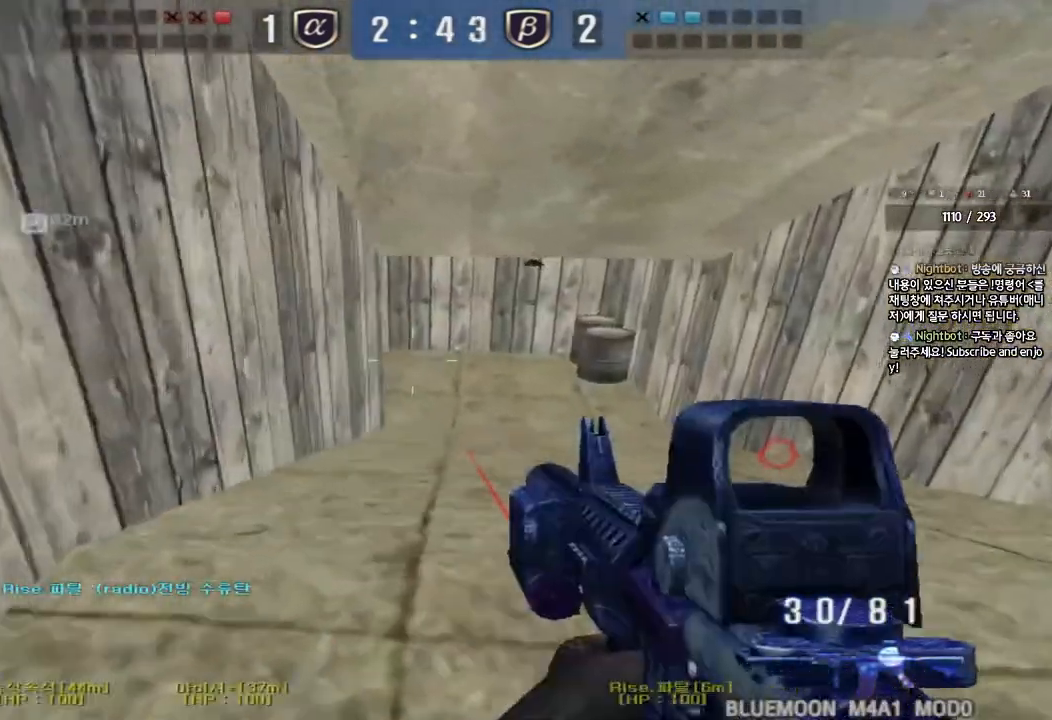
{"keys": ["ctrl", "w"], "events": [[100, "ctrl", "down"], [100, "d", "up"], [133, "w", "up"], [217, "ctrl", "up"], [217, "d", "down"], [217, "w", "down"], [500, "ctrl", "down"], [500, "d", "up"]]}
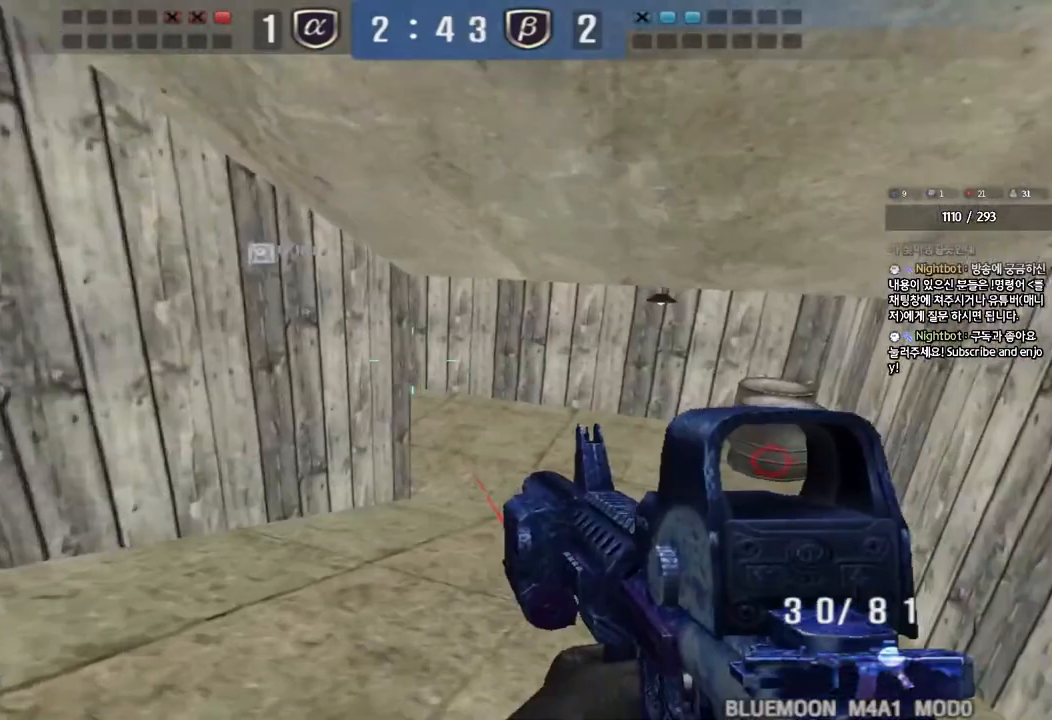
{"keys": ["d", "w"], "events": [[17, "w", "up"], [83, "ctrl", "up"], [100, "d", "down"], [100, "w", "down"], [300, "ctrl", "down"], [300, "d", "up"], [333, "w", "up"], [400, "ctrl", "up"], [417, "d", "down"], [417, "w", "down"]]}
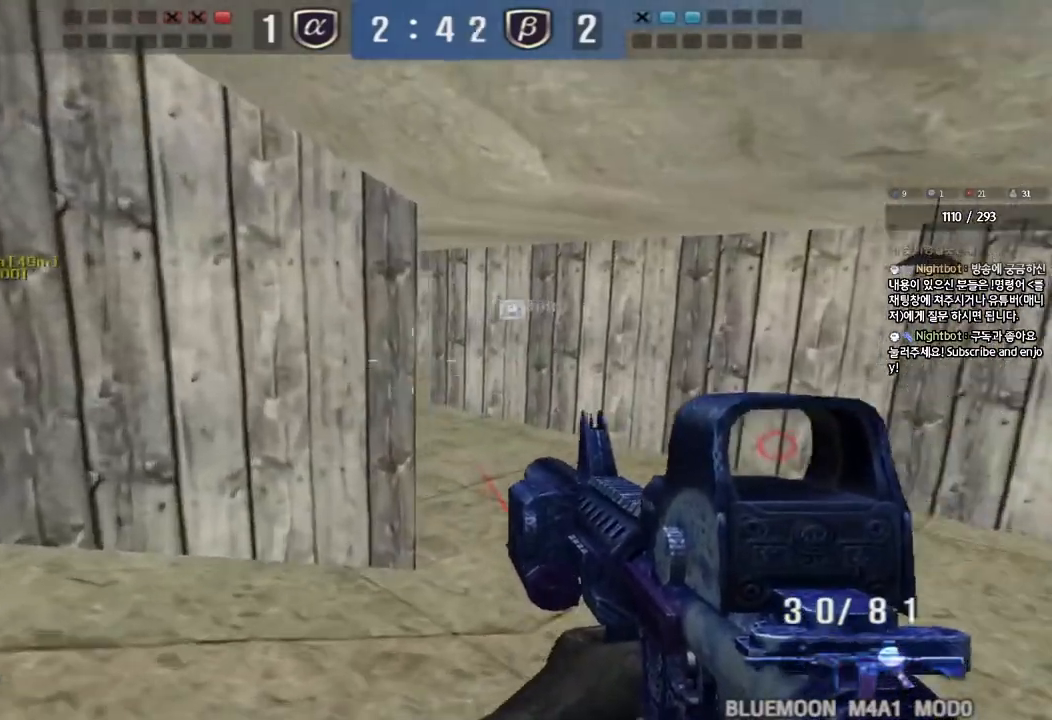
{"keys": ["d", "w"], "events": [[183, "ctrl", "down"], [183, "d", "up"], [200, "w", "up"], [267, "ctrl", "up"], [283, "w", "down"], [300, "d", "down"]]}
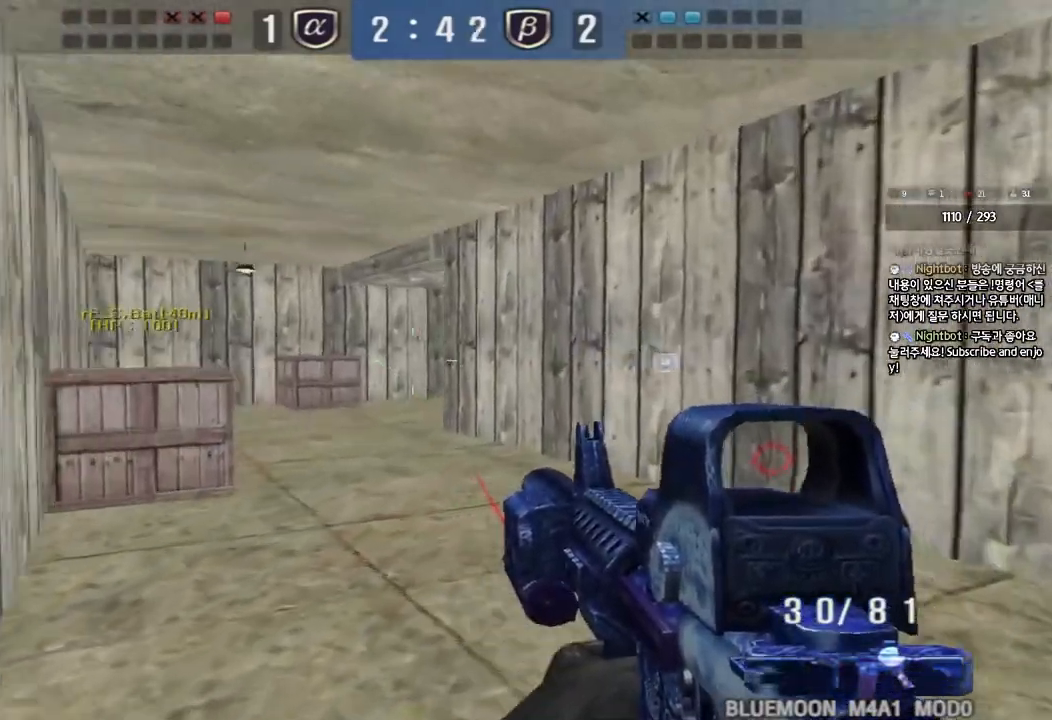
{"keys": ["ctrl"], "events": [[83, "ctrl", "down"], [83, "d", "up"], [117, "w", "up"], [183, "ctrl", "up"], [183, "w", "down"], [200, "d", "down"], [500, "ctrl", "down"], [500, "d", "up"], [500, "w", "up"]]}
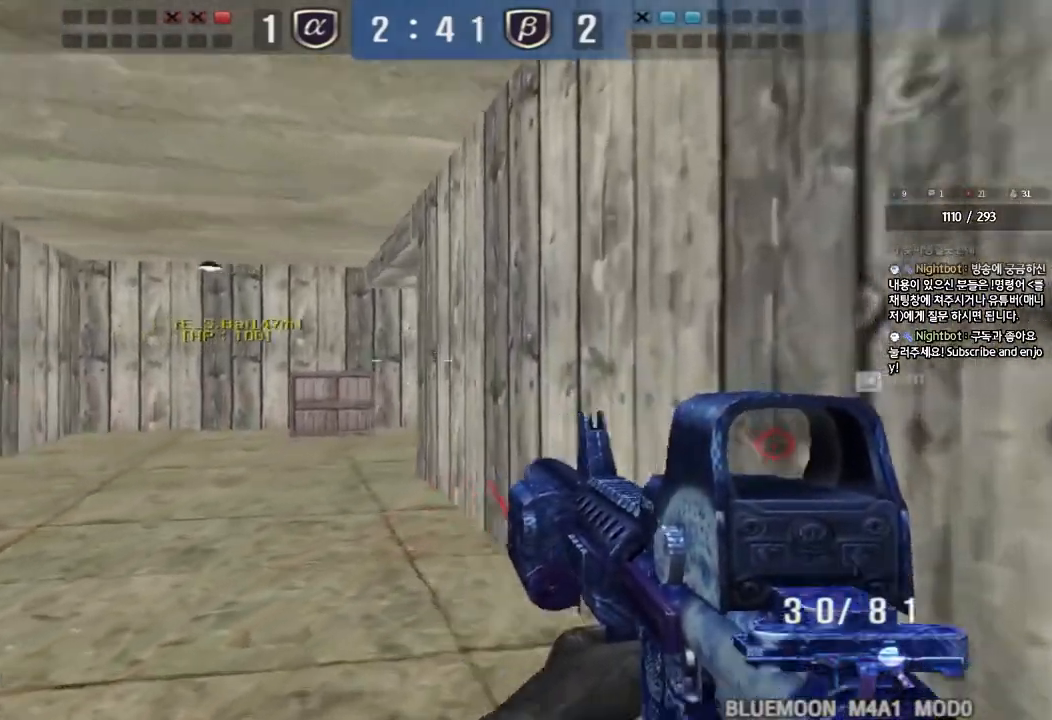
{"keys": ["d", "shift", "w"], "events": [[100, "ctrl", "up"], [150, "w", "down"], [167, "a", "down"], [300, "shift", "down"], [333, "w", "up"], [350, "w", "down"], [367, "a", "up"], [383, "d", "down"], [400, "shift", "up"], [450, "a", "down"], [483, "a", "up"], [483, "shift", "down"]]}
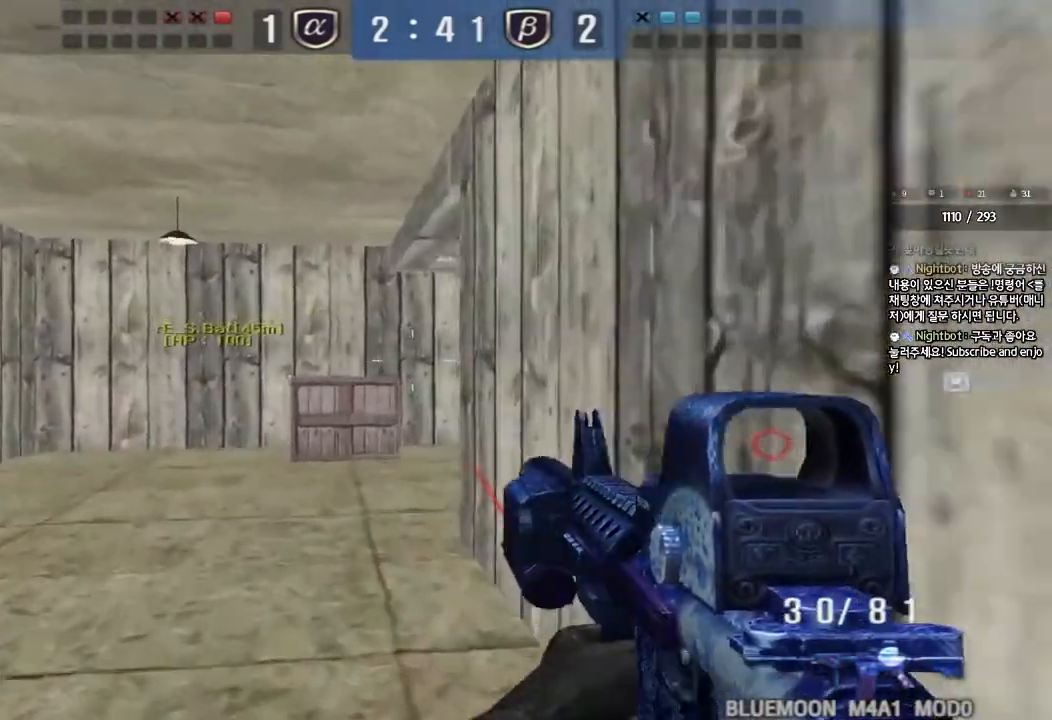
{"keys": ["a", "w"], "events": [[67, "shift", "up"], [367, "d", "up"], [383, "a", "down"]]}
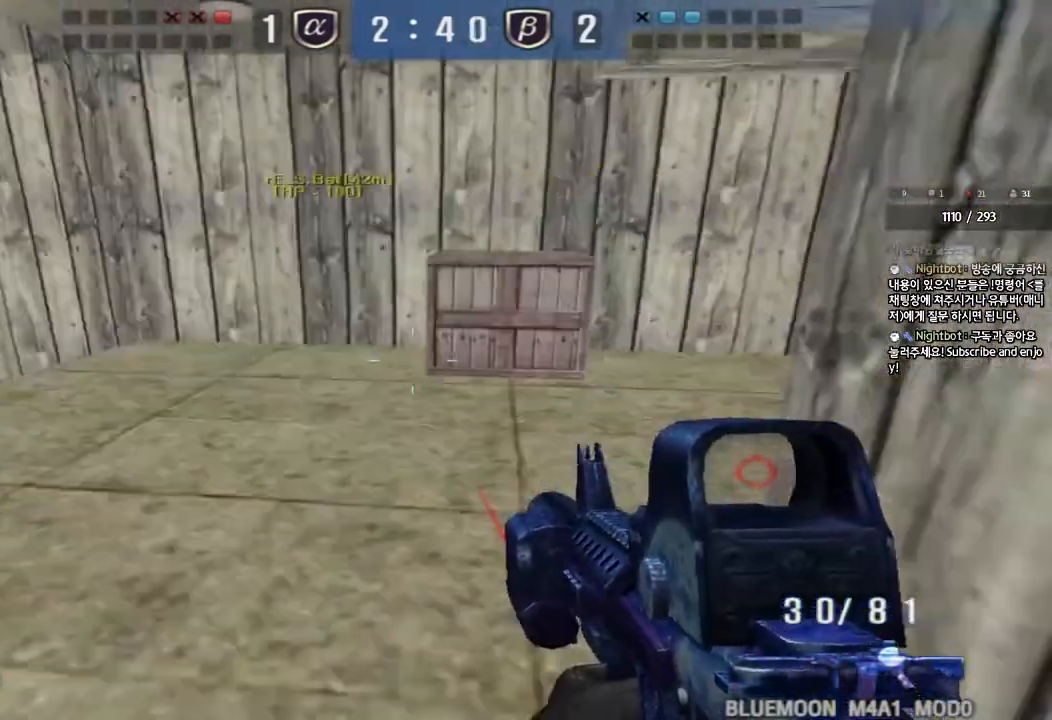
{"keys": ["d", "w"], "events": [[83, "shift", "down"], [83, "w", "up"], [117, "a", "up"], [133, "space", "down"], [250, "space", "up"], [400, "shift", "up"], [450, "d", "down"], [450, "w", "down"]]}
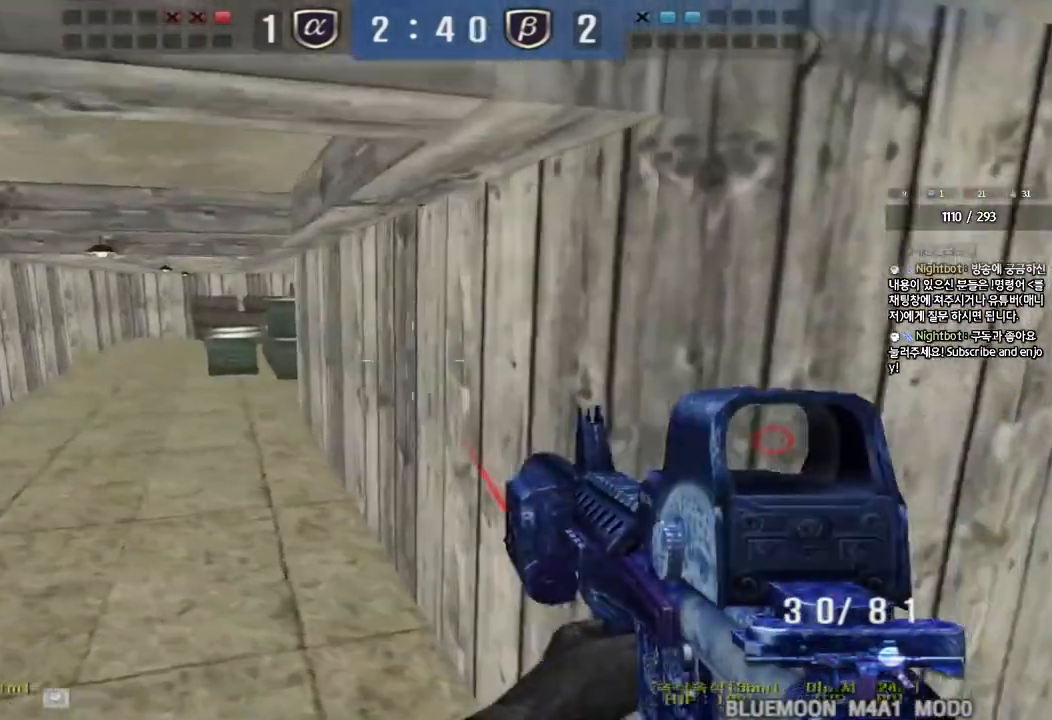
{"keys": ["a", "s"], "events": [[267, "d", "up"], [300, "w", "up"], [400, "a", "down"], [400, "s", "down"]]}
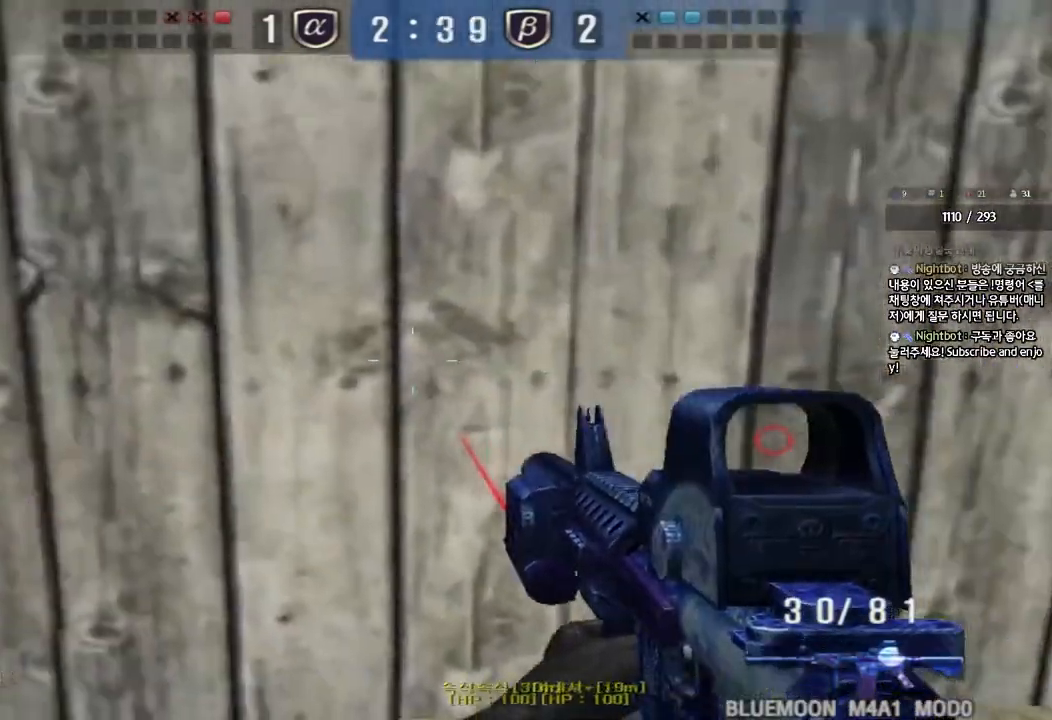
{"keys": [], "events": [[150, "ctrl", "down"], [150, "s", "up"], [167, "a", "up"], [267, "d", "down"], [267, "w", "down"], [300, "ctrl", "up"], [433, "w", "up"], [467, "d", "up"]]}
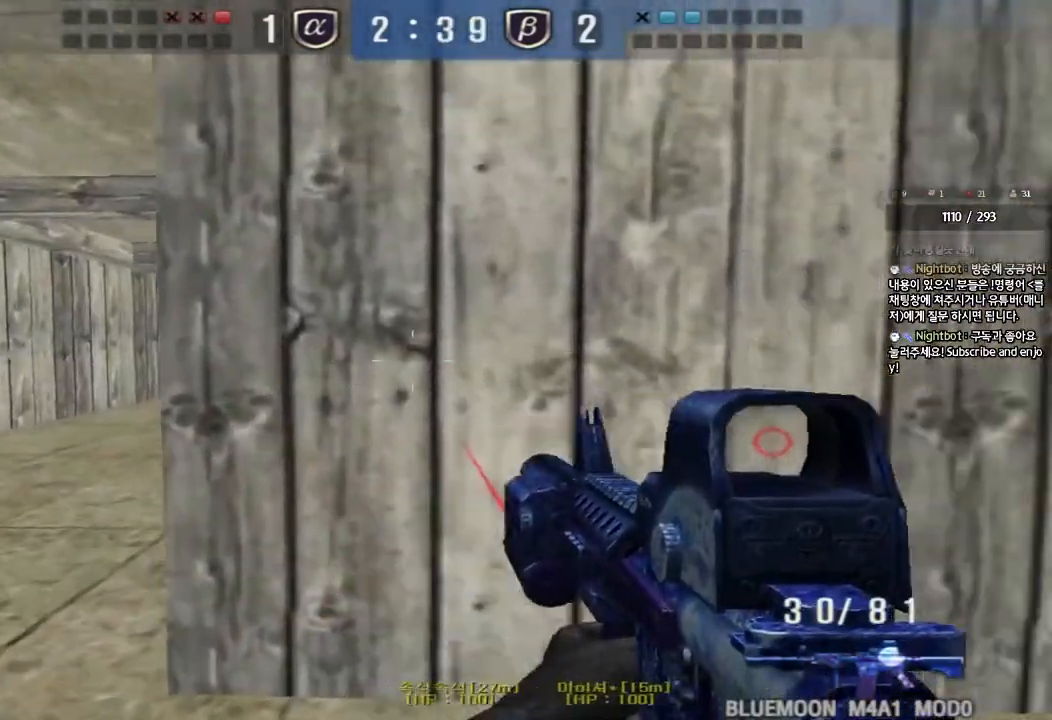
{"keys": ["d", "w"], "events": [[33, "a", "down"], [33, "s", "down"], [367, "s", "up"], [383, "ctrl", "down"], [400, "a", "up"], [467, "w", "down"], [483, "d", "down"], [500, "ctrl", "up"]]}
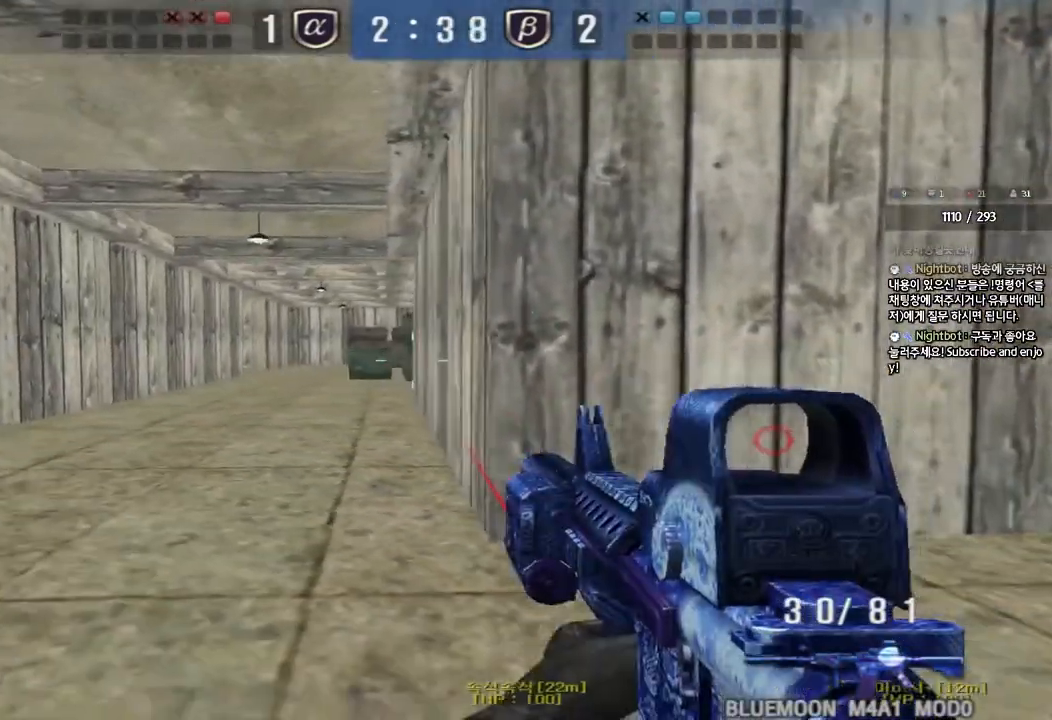
{"keys": ["a", "w"], "events": [[250, "a", "down"], [250, "d", "up"], [267, "shift", "down"], [367, "shift", "up"]]}
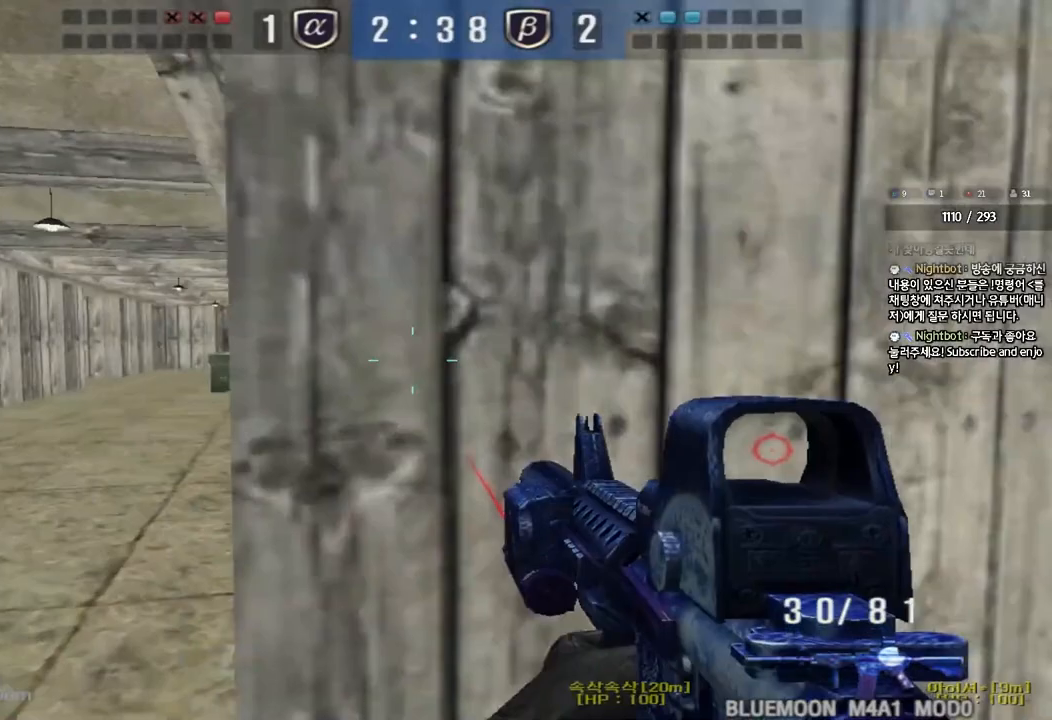
{"keys": ["a"], "events": [[50, "w", "up"], [67, "ctrl", "down"], [133, "w", "down"], [183, "ctrl", "up"], [500, "w", "up"]]}
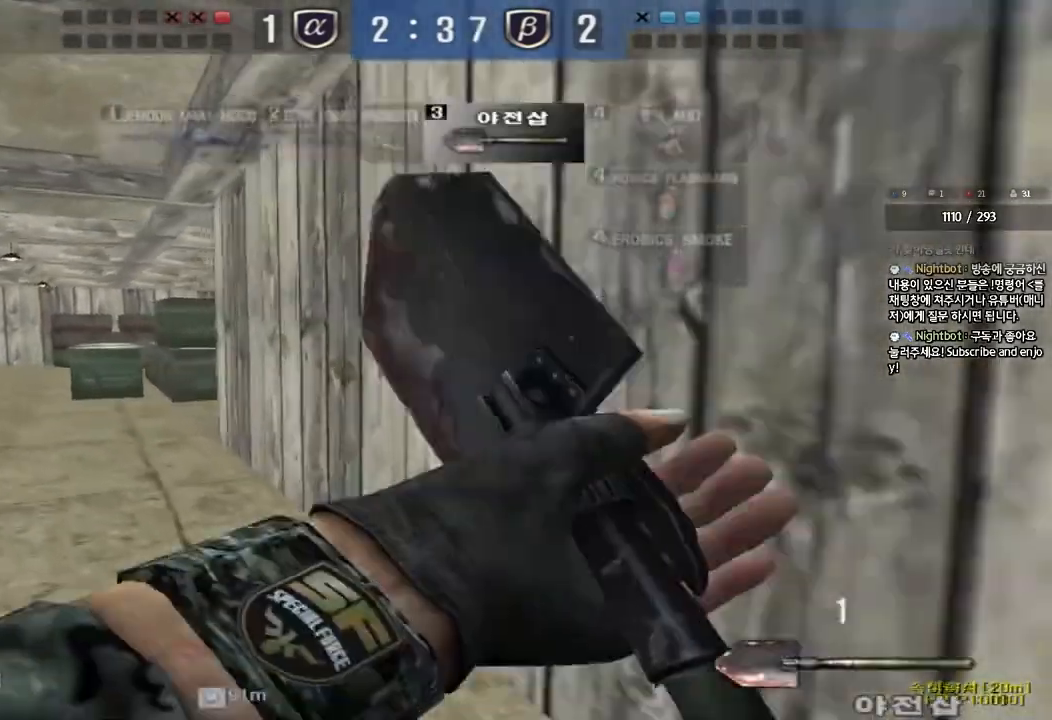
{"keys": ["d", "w"], "events": [[17, "a", "up"], [17, "ctrl", "down"], [67, "d", "down"], [83, "ctrl", "up"], [83, "w", "down"], [367, "ctrl", "down"], [367, "d", "up"], [383, "w", "up"], [467, "ctrl", "up"], [467, "d", "down"], [467, "w", "down"]]}
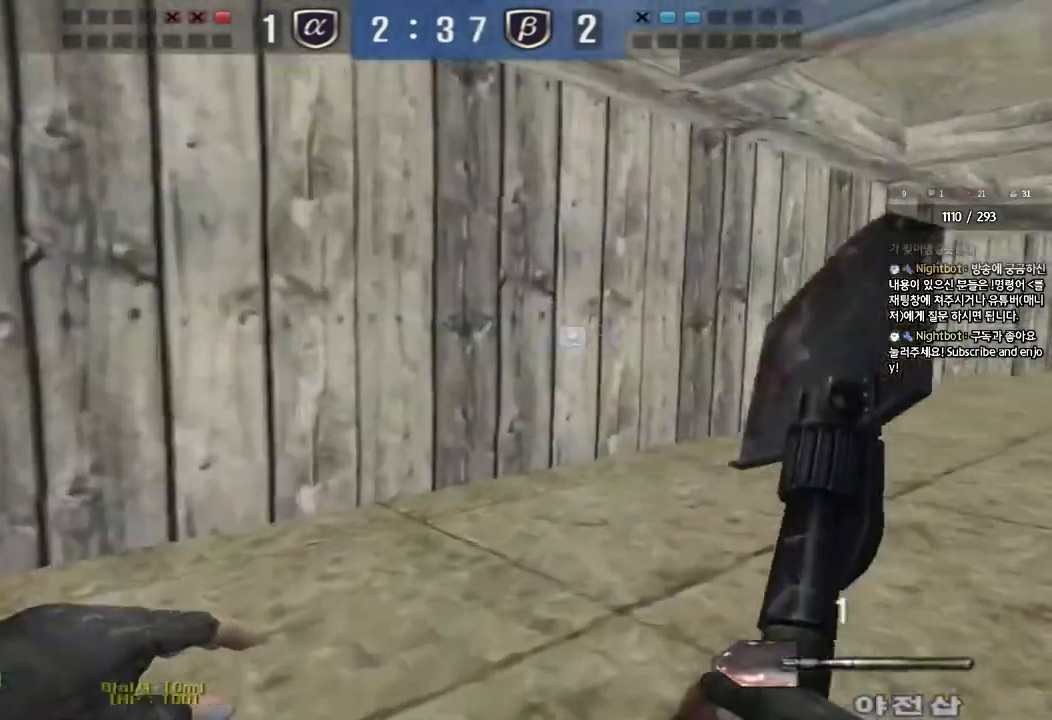
{"keys": ["d", "w"], "events": [[283, "d", "up"], [300, "ctrl", "down"], [317, "w", "up"], [383, "w", "down"], [400, "ctrl", "up"], [400, "d", "down"]]}
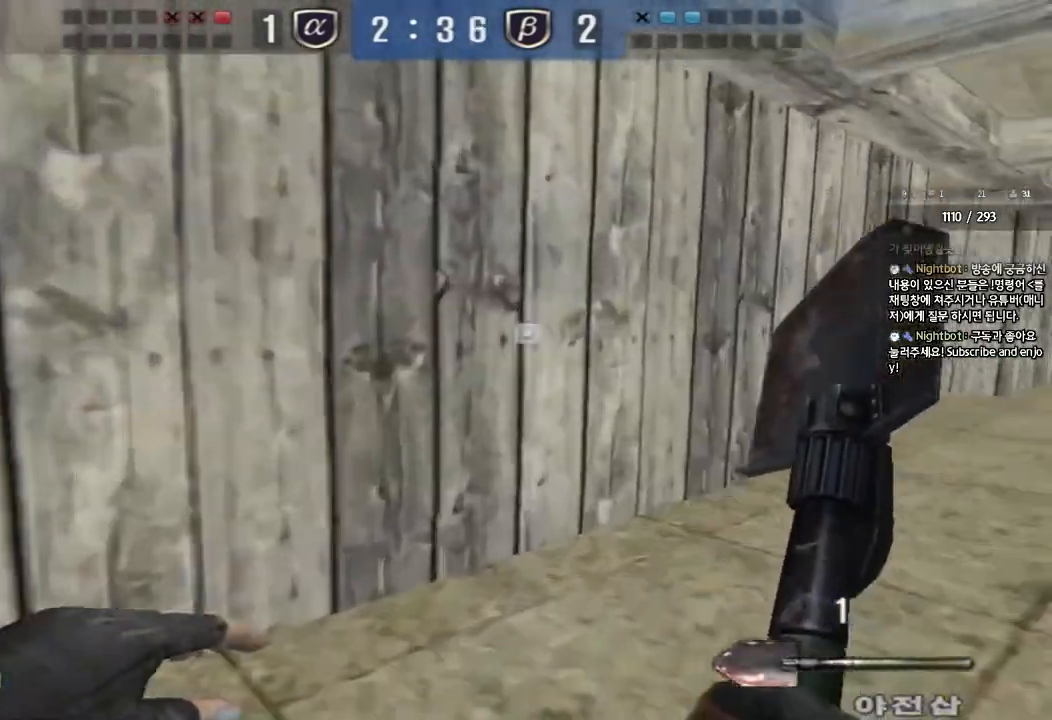
{"keys": ["d", "w"], "events": [[200, "ctrl", "down"], [200, "d", "up"], [217, "w", "up"], [300, "ctrl", "up"], [300, "d", "down"], [300, "w", "down"]]}
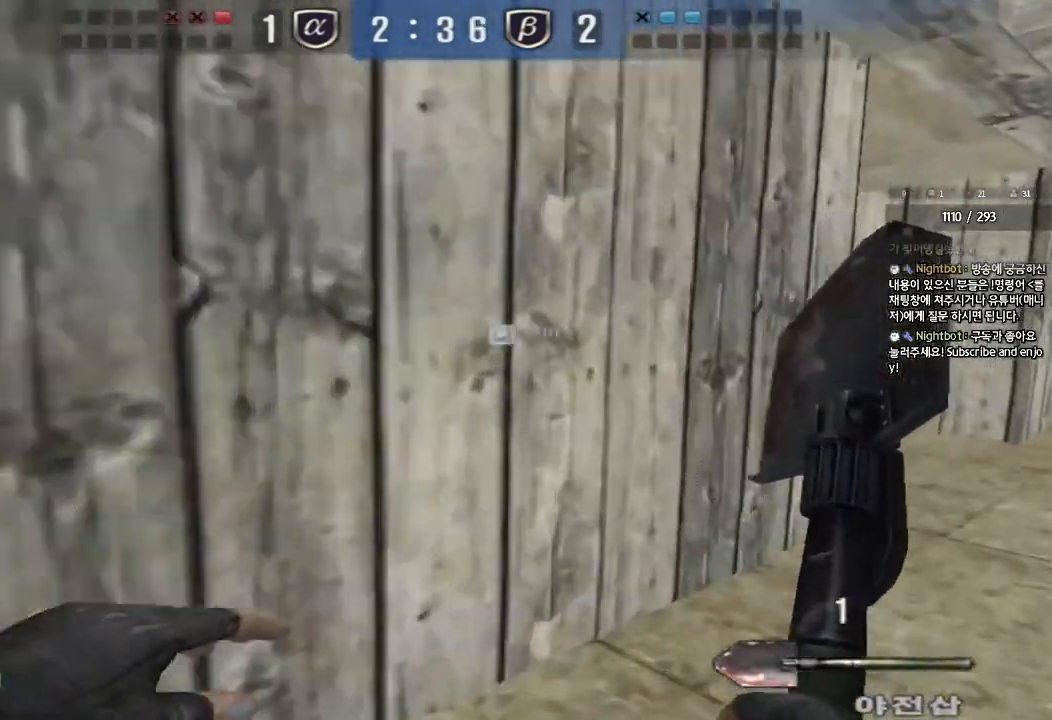
{"keys": ["d", "w"], "events": [[117, "ctrl", "down"], [117, "d", "up"], [133, "w", "up"], [217, "ctrl", "up"], [217, "w", "down"], [233, "d", "down"]]}
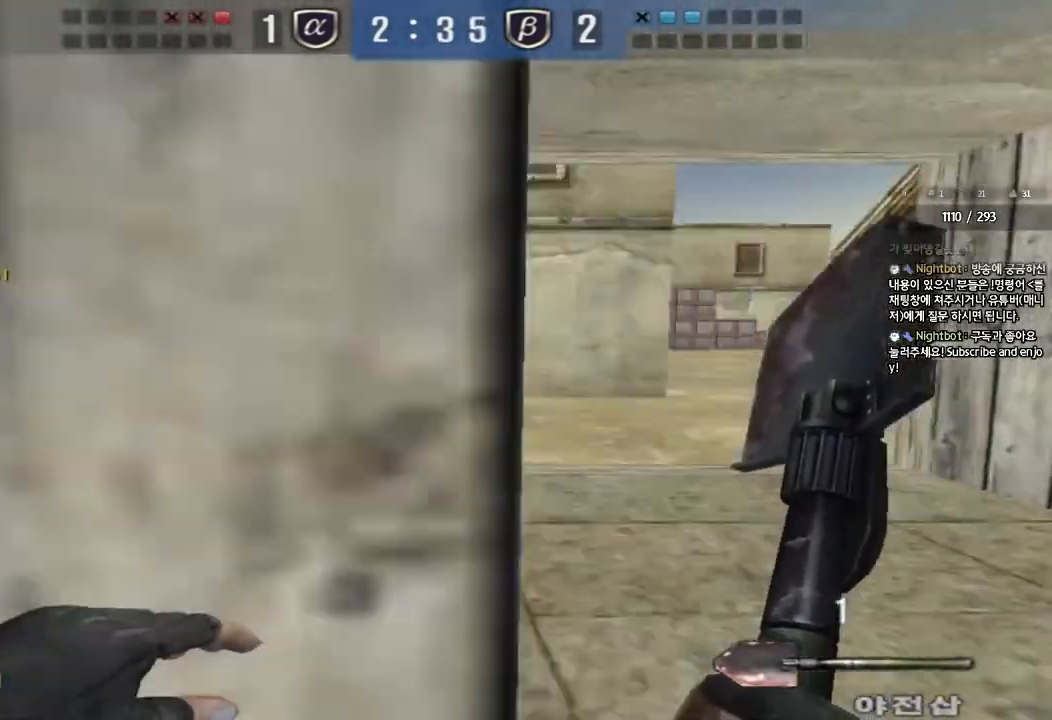
{"keys": ["w"], "events": [[33, "ctrl", "down"], [33, "d", "up"], [50, "w", "up"], [100, "ctrl", "up"], [133, "d", "down"], [133, "w", "down"], [417, "ctrl", "down"], [417, "d", "up"], [433, "w", "up"], [483, "ctrl", "up"], [500, "w", "down"]]}
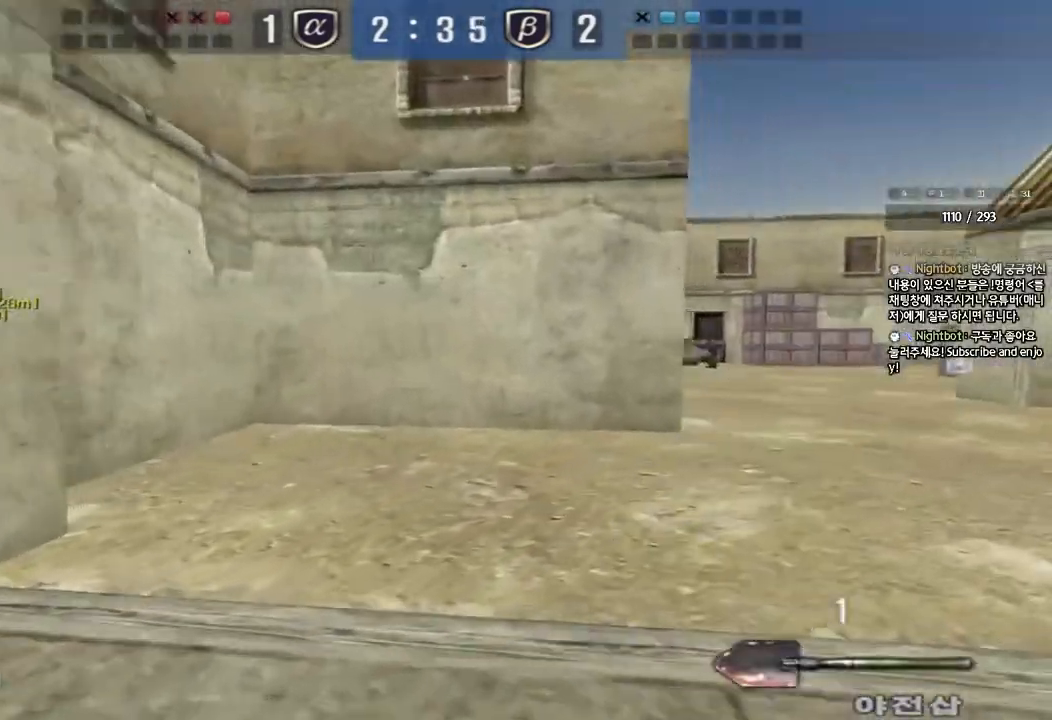
{"keys": ["d", "w"], "events": [[17, "d", "down"], [283, "d", "up"], [300, "ctrl", "down"], [300, "w", "up"], [367, "ctrl", "up"], [383, "d", "down"], [383, "w", "down"]]}
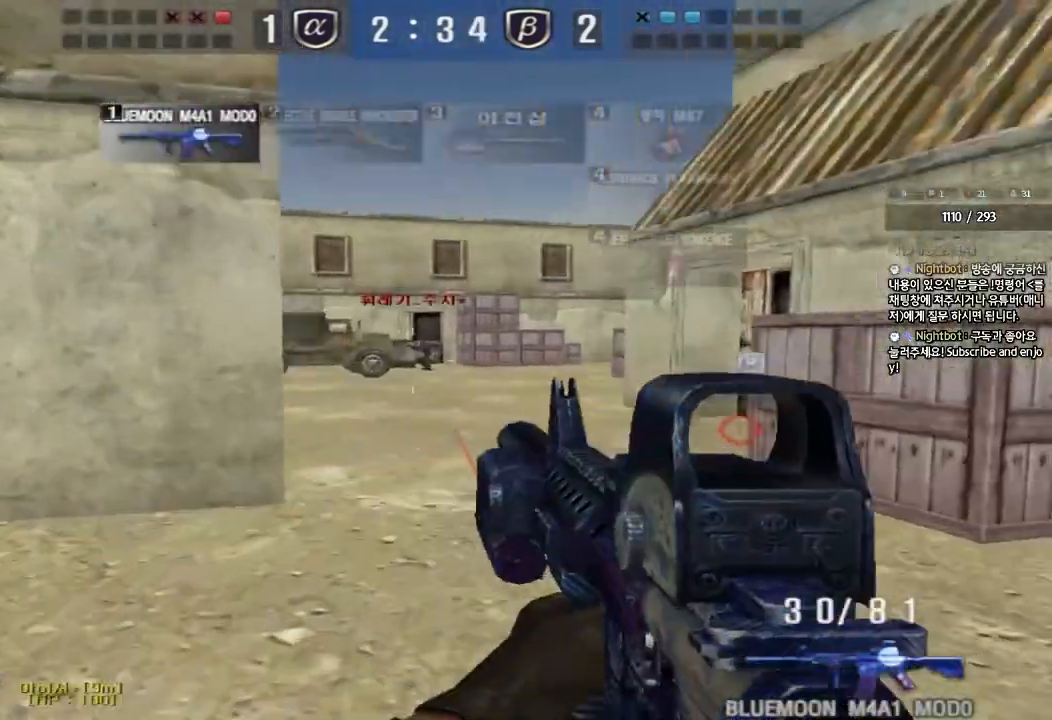
{"keys": ["ctrl"], "events": [[117, "d", "up"], [133, "ctrl", "down"], [150, "w", "up"]]}
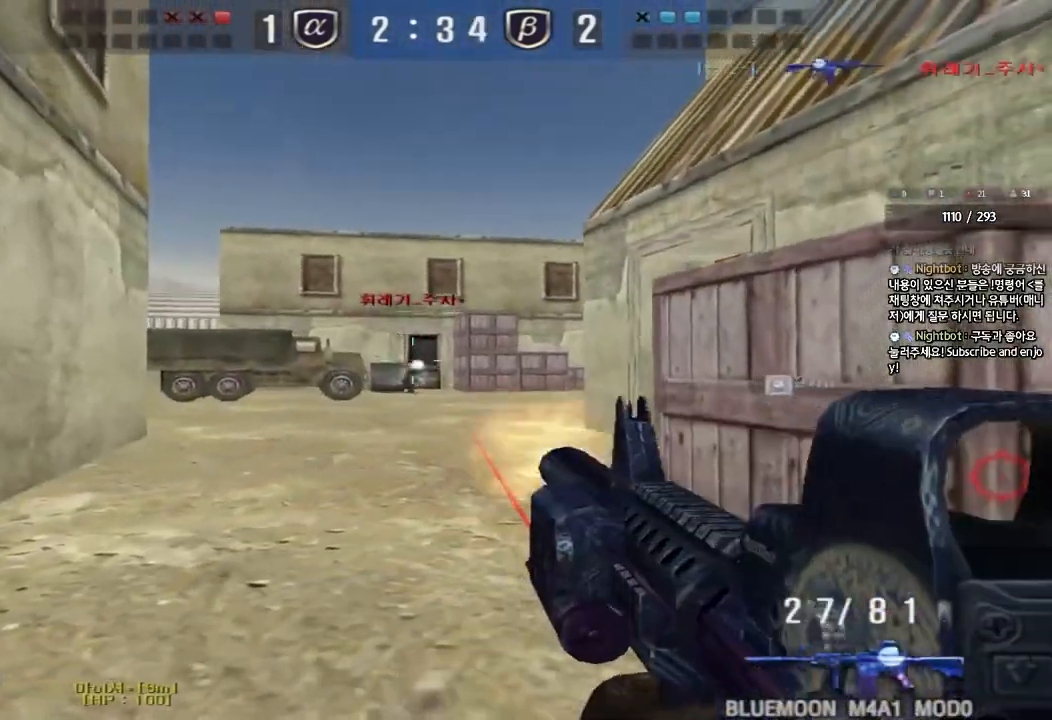
{"keys": ["a", "w"], "events": [[333, "a", "down"], [350, "w", "down"], [383, "ctrl", "up"]]}
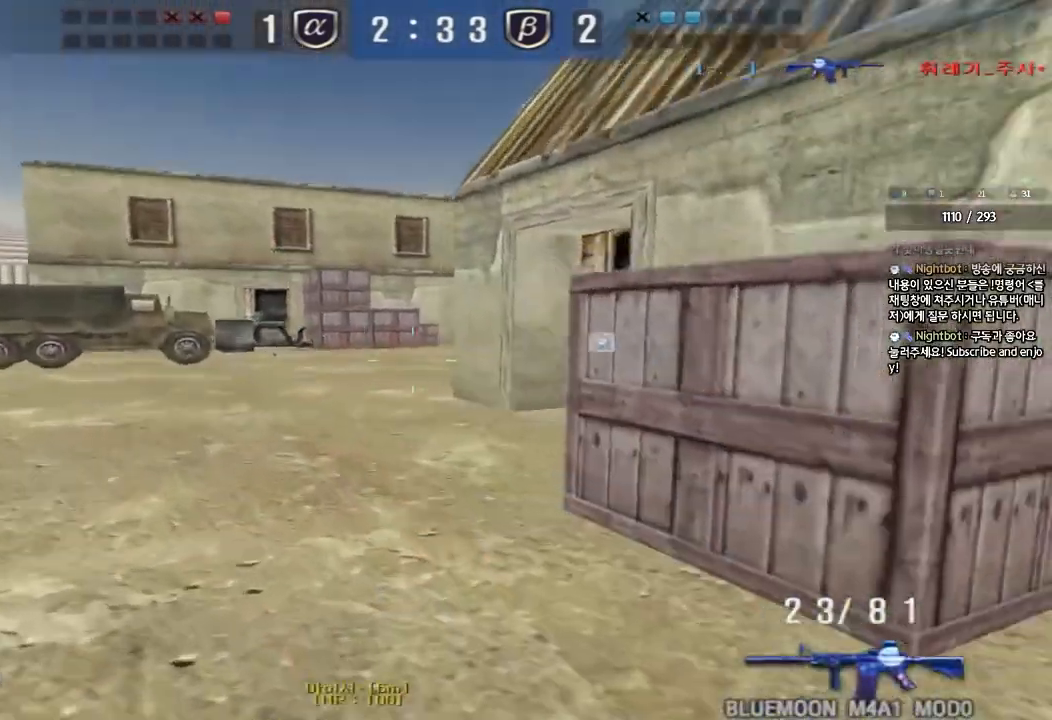
{"keys": ["w"], "events": [[433, "a", "up"]]}
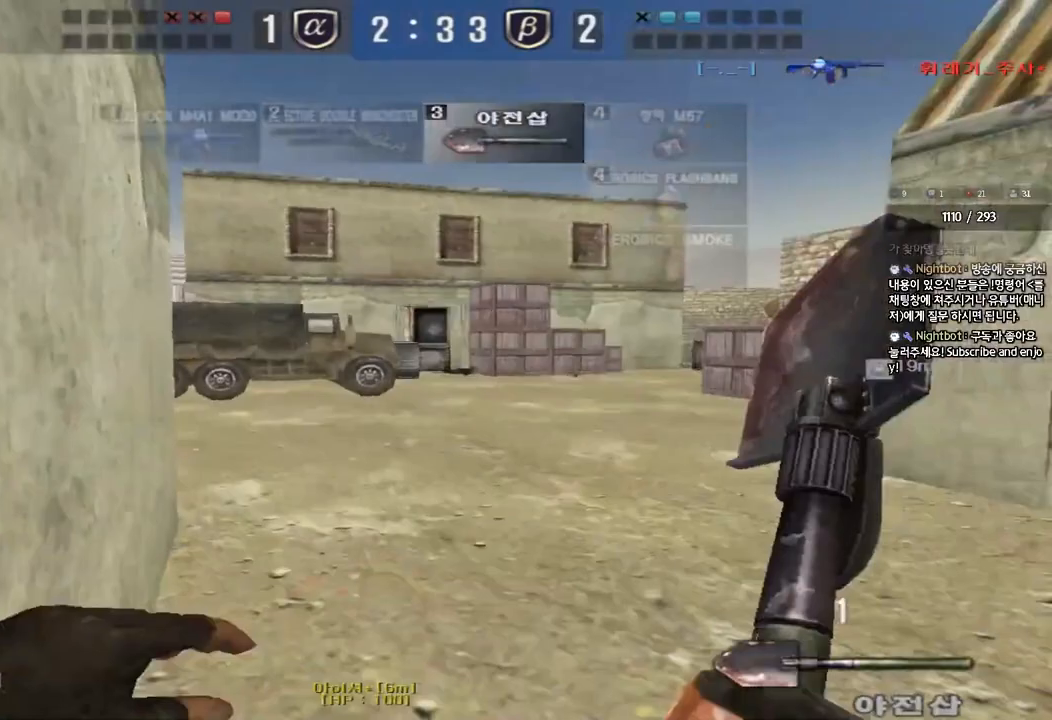
{"keys": ["d", "w"], "events": [[417, "d", "down"]]}